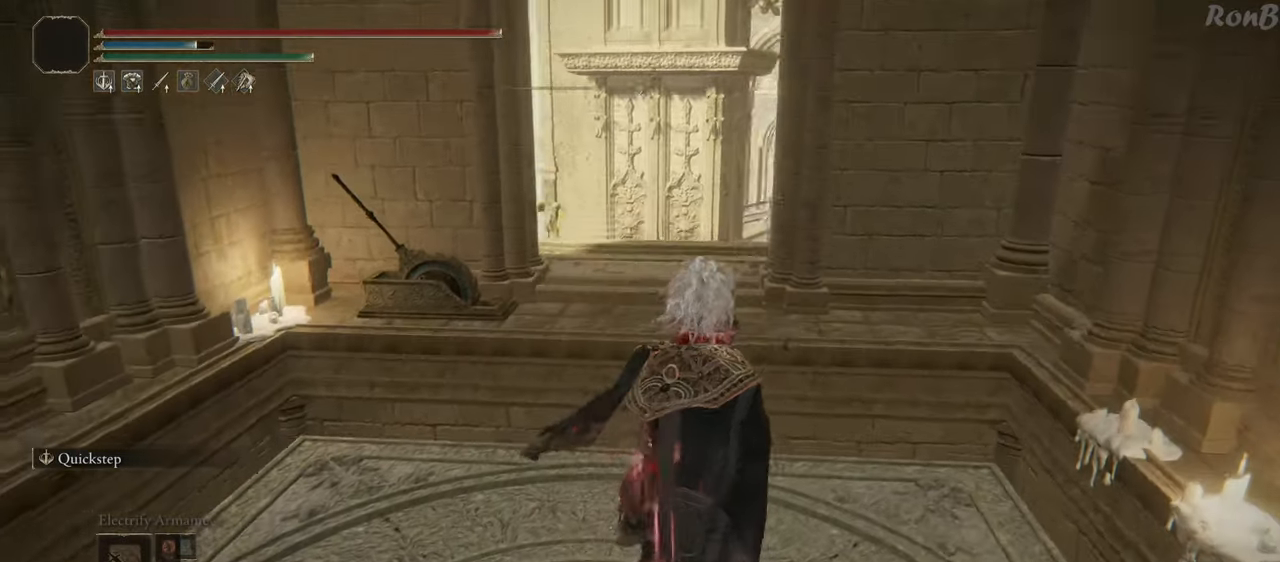
Gameplay with a controller (PlayStation layout); each line is a JSON object with the inputs held at the frame after it. "events" lists button and stick changes between this image and that frame as [ms after this image, input, new state], when the widget could be followed in between. Not read: R2.
{"buttons": ["R1"], "left_stick": "up", "right_stick": "down-left", "events": [[33, "R1", "down"], [183, "right_stick", "center"], [483, "right_stick", "down-left"]]}
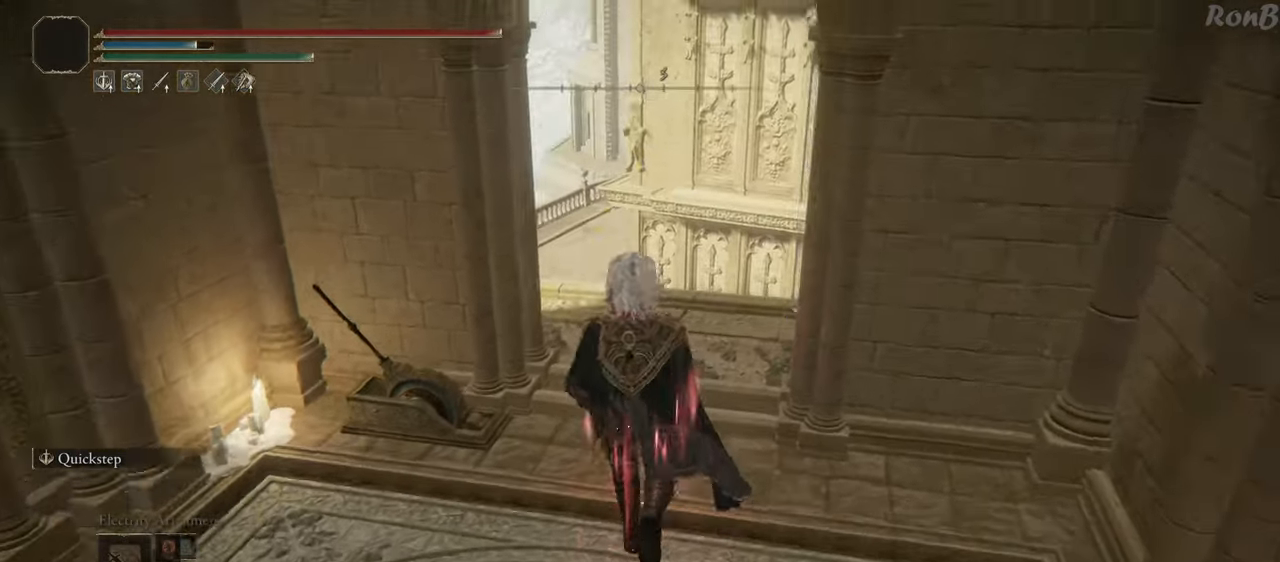
{"buttons": ["R1"], "left_stick": "up", "right_stick": "down-left", "events": []}
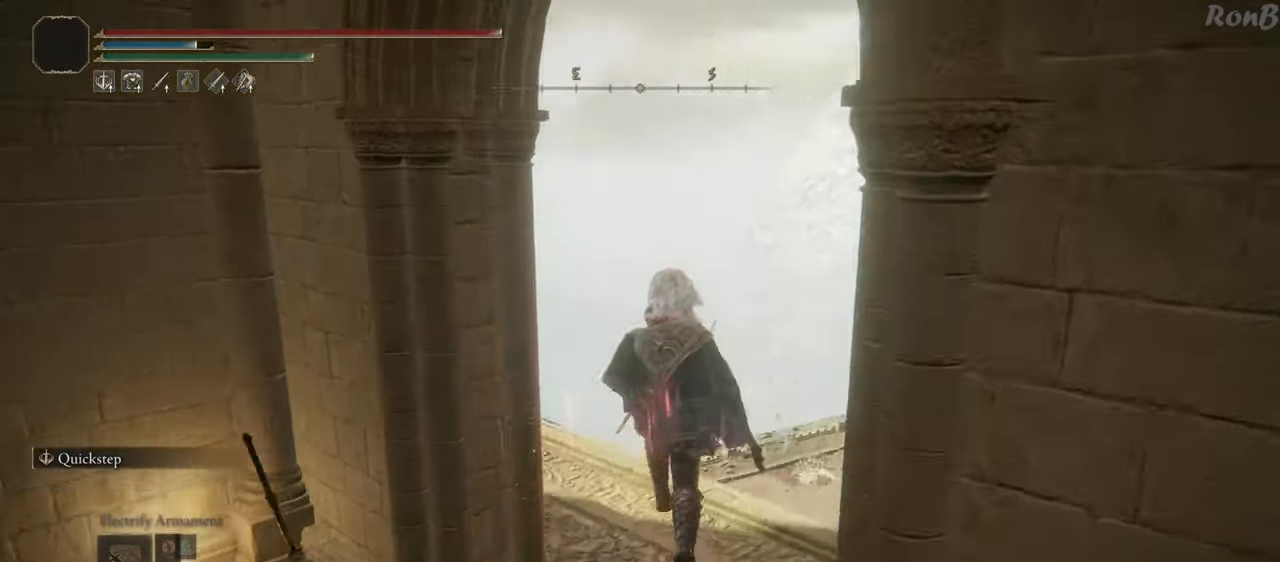
{"buttons": [], "left_stick": "up", "right_stick": "down-left"}
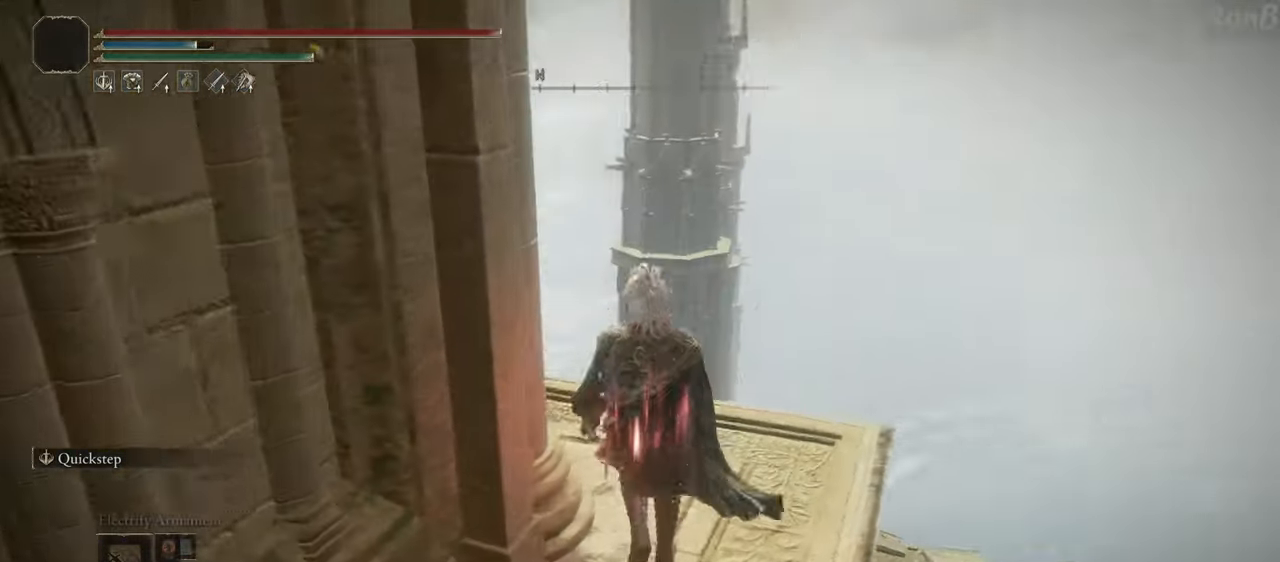
{"buttons": ["R1"], "left_stick": "up", "right_stick": "left"}
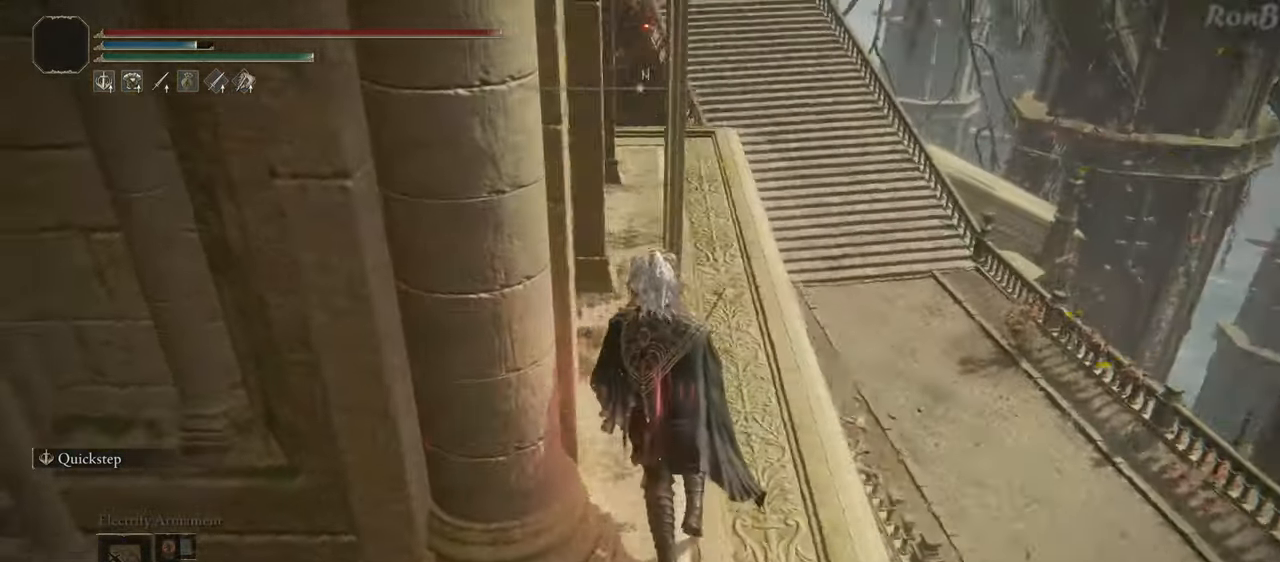
{"buttons": [], "left_stick": "up", "right_stick": "center", "events": [[183, "left_stick", "up-right"], [317, "right_stick", "center"], [333, "R1", "up"], [483, "left_stick", "up"]]}
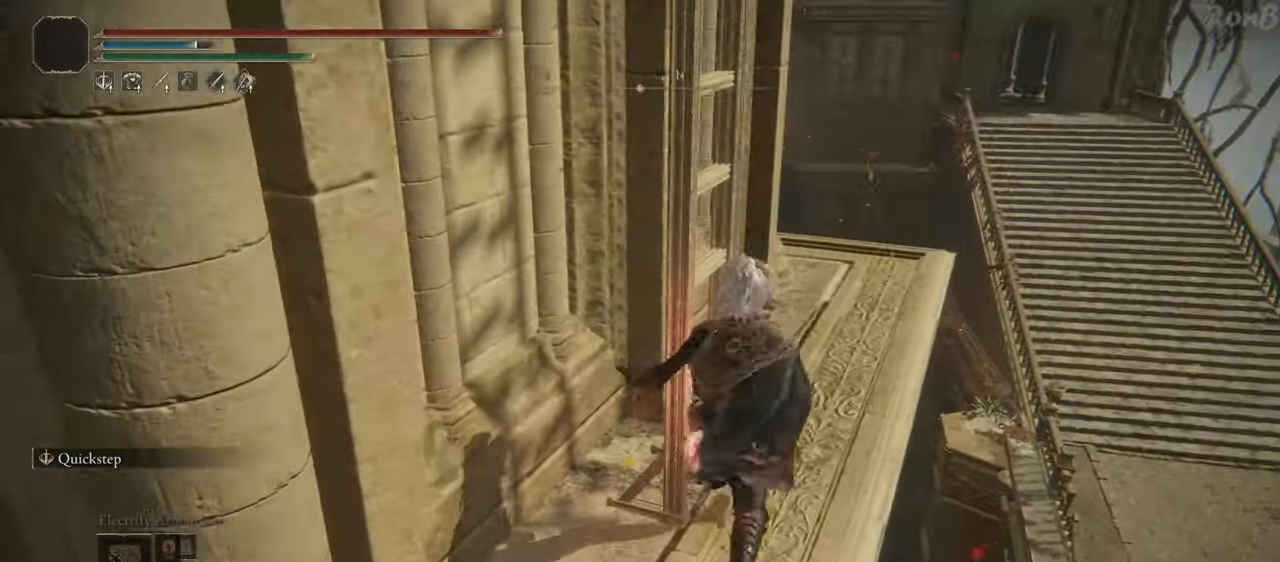
{"buttons": ["R1"], "left_stick": "up-left", "right_stick": "center", "events": [[17, "TRIANGLE", "down"], [67, "TRIANGLE", "up"], [133, "left_stick", "up-left"], [150, "TRIANGLE", "down"], [233, "TRIANGLE", "up"], [500, "R1", "down"]]}
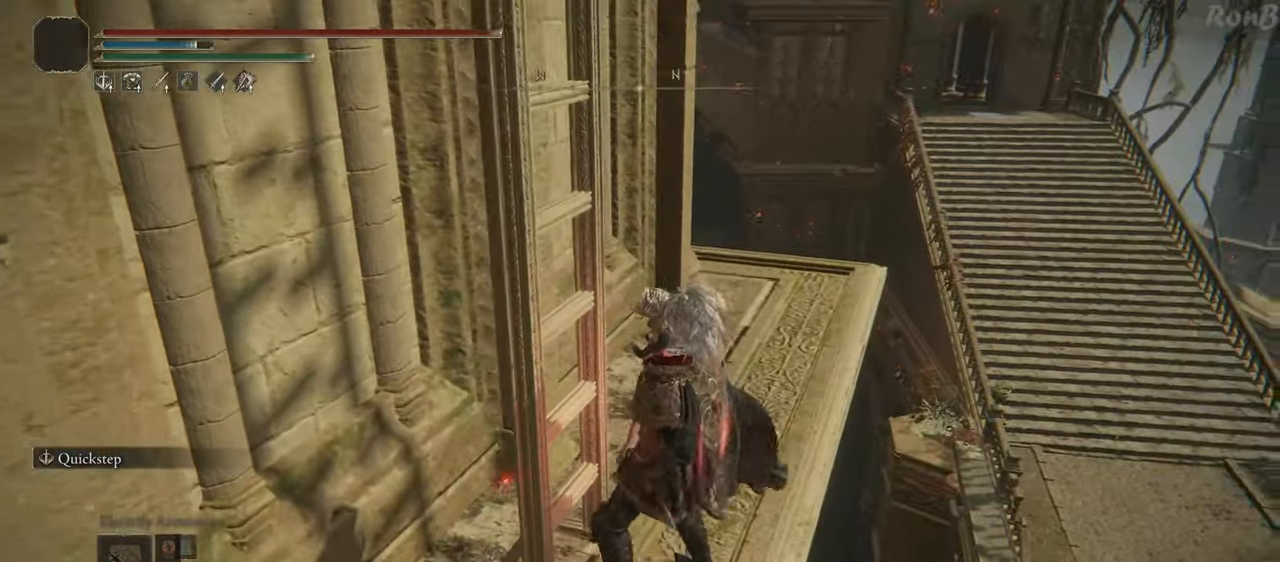
{"buttons": ["R1"], "left_stick": "up", "right_stick": "up-left", "events": [[17, "right_stick", "up-left"], [100, "right_stick", "left"], [217, "left_stick", "up"], [317, "right_stick", "up-left"]]}
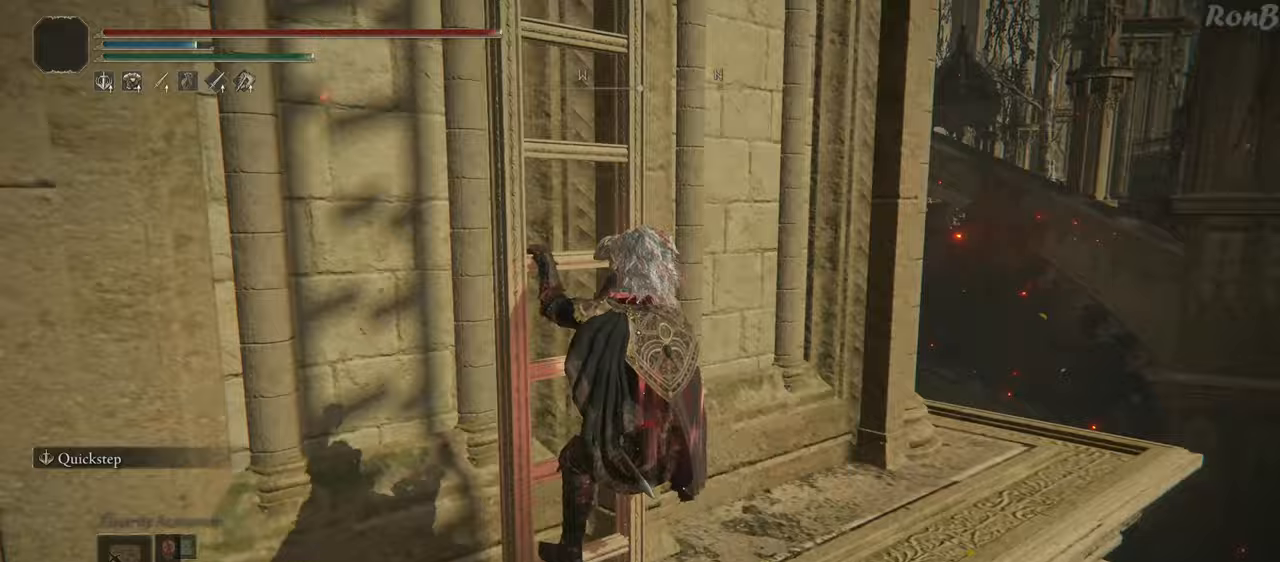
{"buttons": ["R1"], "left_stick": "up", "right_stick": "up", "events": [[400, "right_stick", "up"]]}
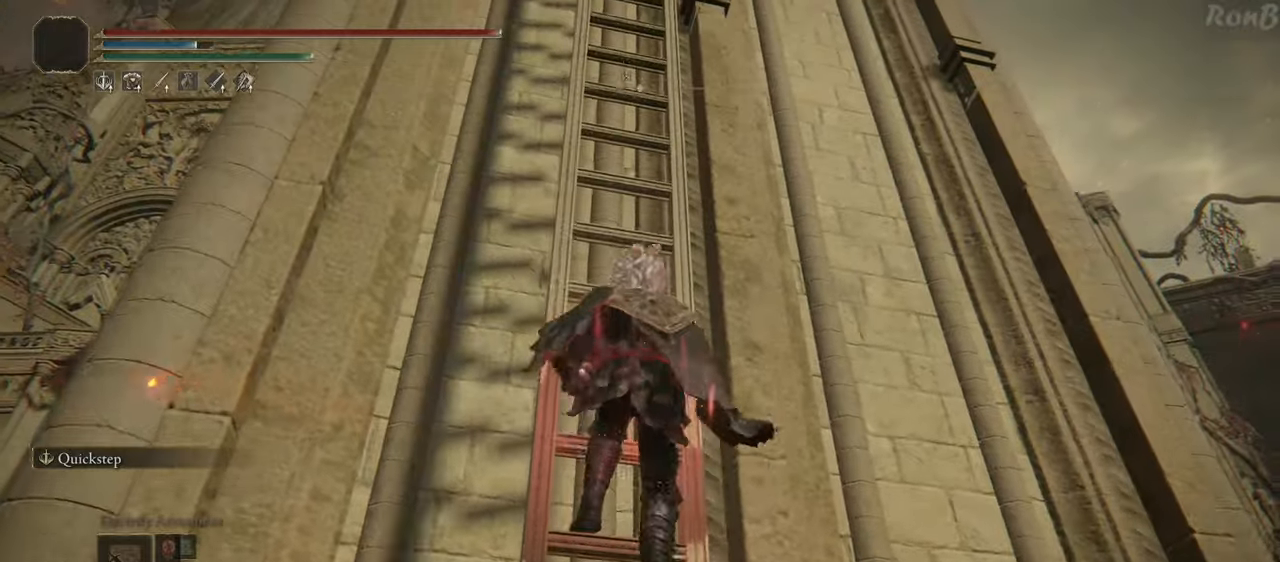
{"buttons": ["R1"], "left_stick": "up", "right_stick": "center", "events": [[417, "right_stick", "center"]]}
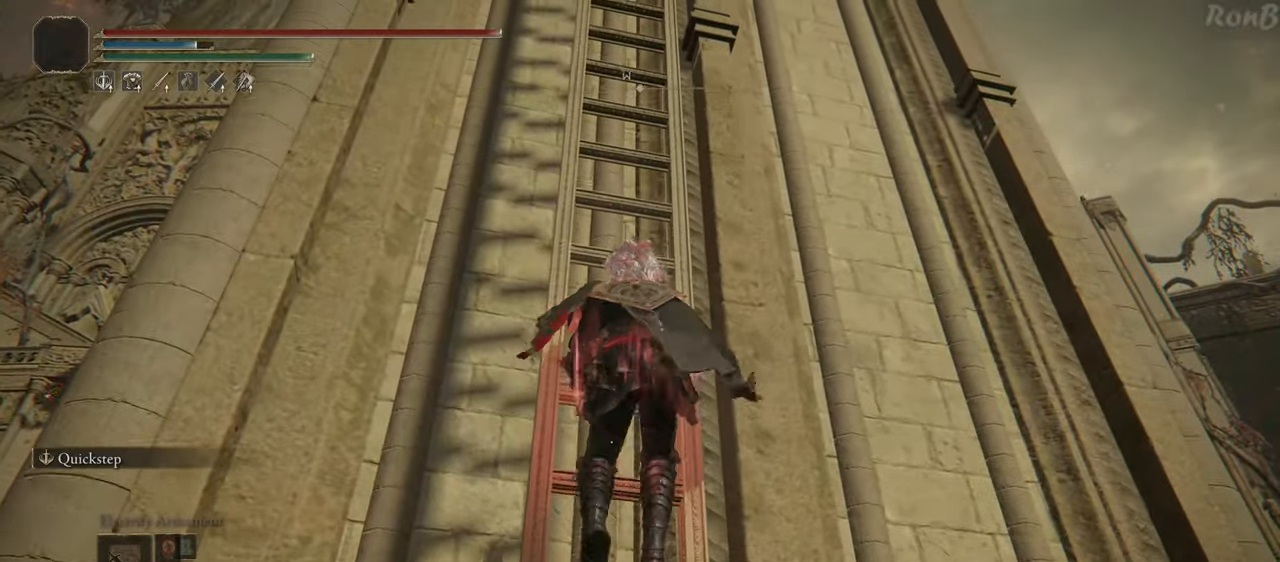
{"buttons": ["R1"], "left_stick": "up", "right_stick": "center", "events": []}
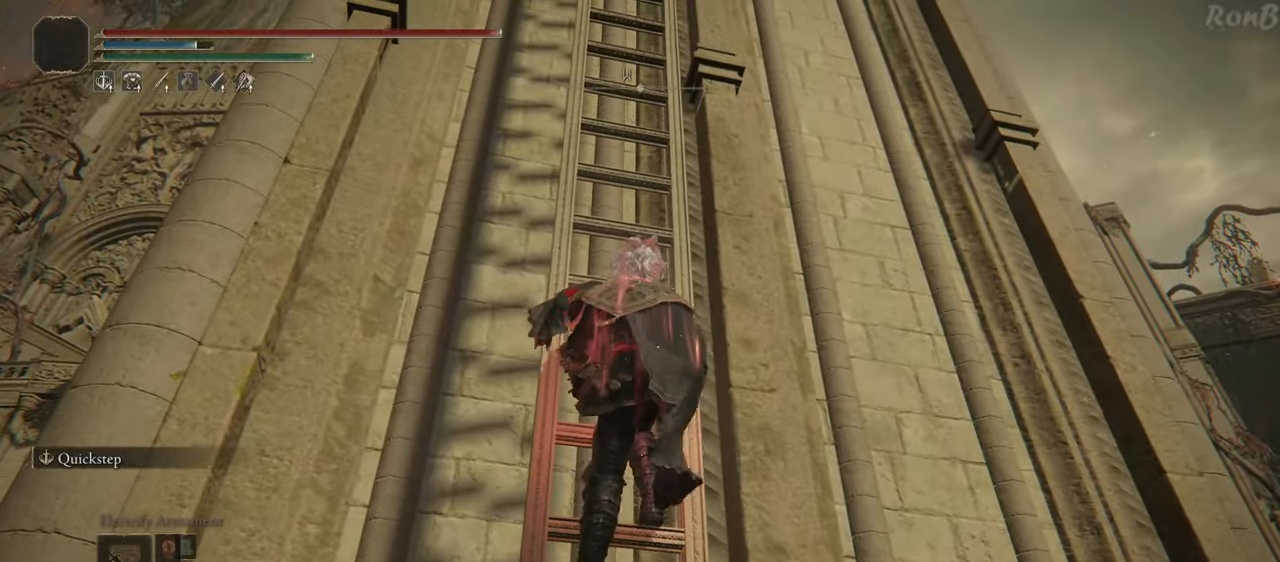
{"buttons": ["R1"], "left_stick": "up", "right_stick": "down-left", "events": [[417, "right_stick", "down-left"]]}
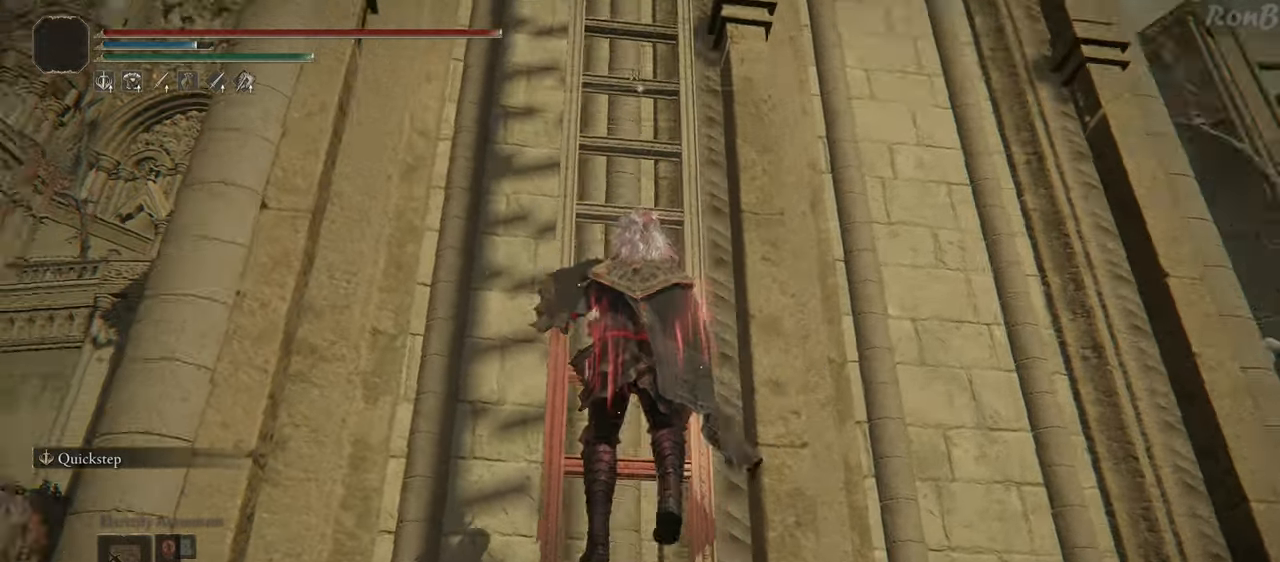
{"buttons": ["R1"], "left_stick": "up", "right_stick": "center", "events": [[250, "right_stick", "down"], [400, "right_stick", "center"]]}
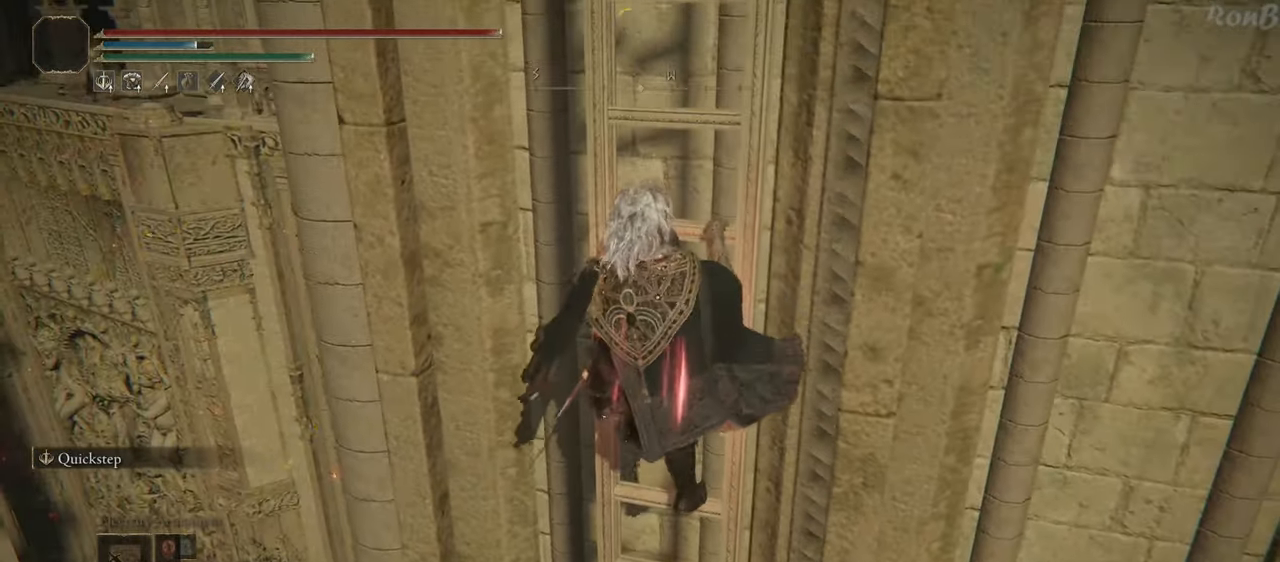
{"buttons": ["R1"], "left_stick": "up", "right_stick": "down-left", "events": [[217, "right_stick", "down-left"]]}
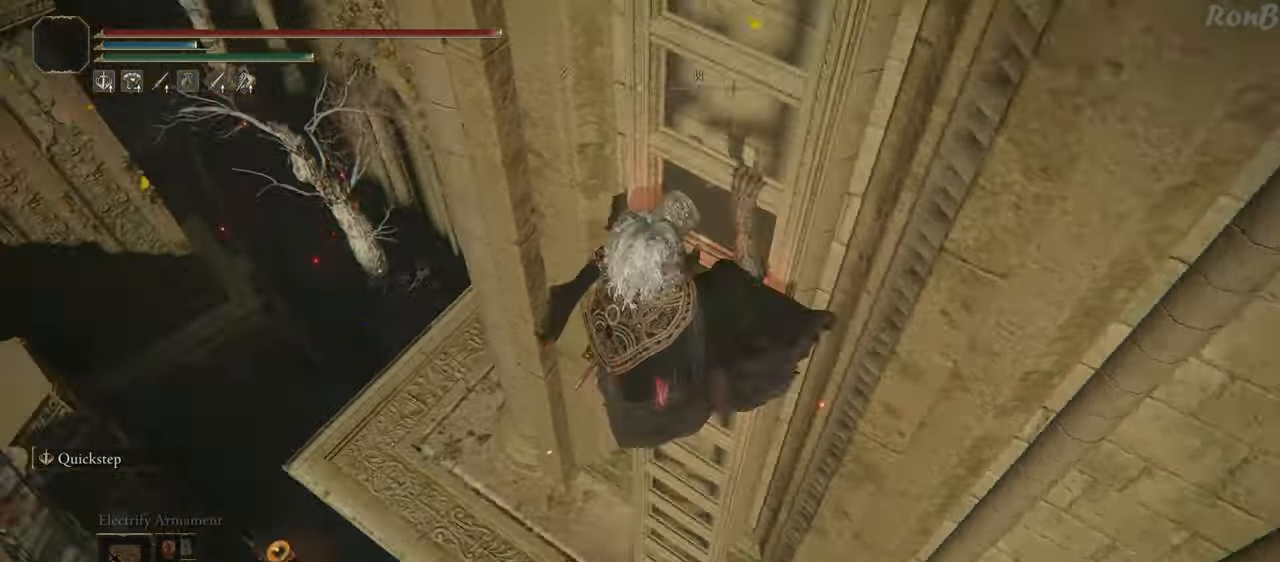
{"buttons": ["R1"], "left_stick": "up", "right_stick": "center", "events": [[117, "right_stick", "center"]]}
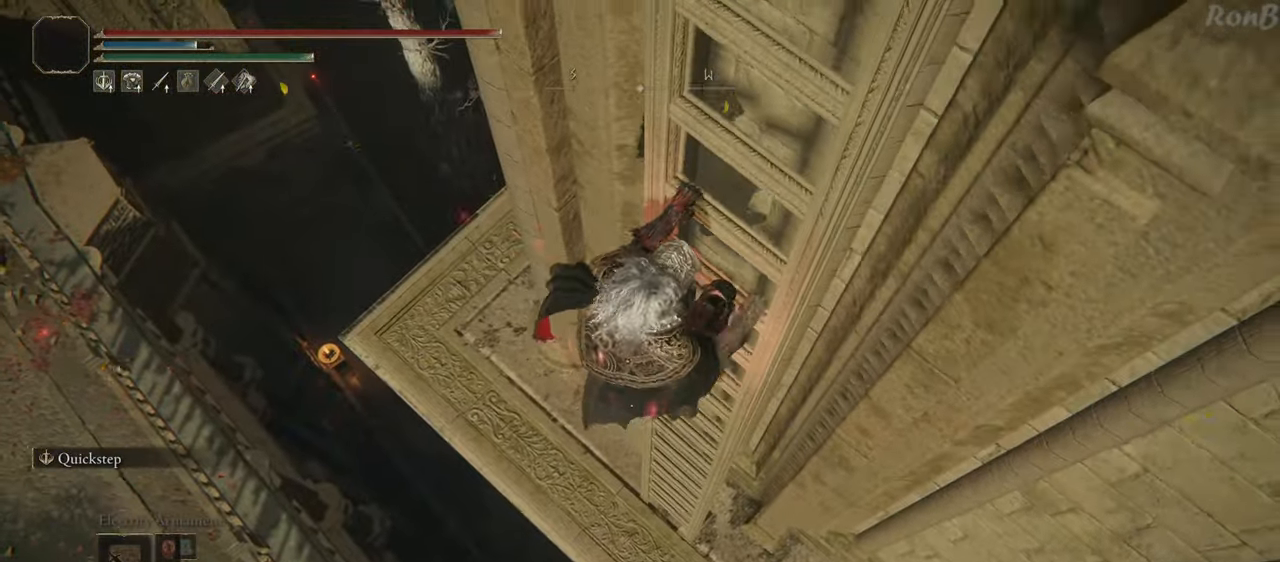
{"buttons": ["R1"], "left_stick": "up", "right_stick": "up-left", "events": [[200, "right_stick", "up-left"]]}
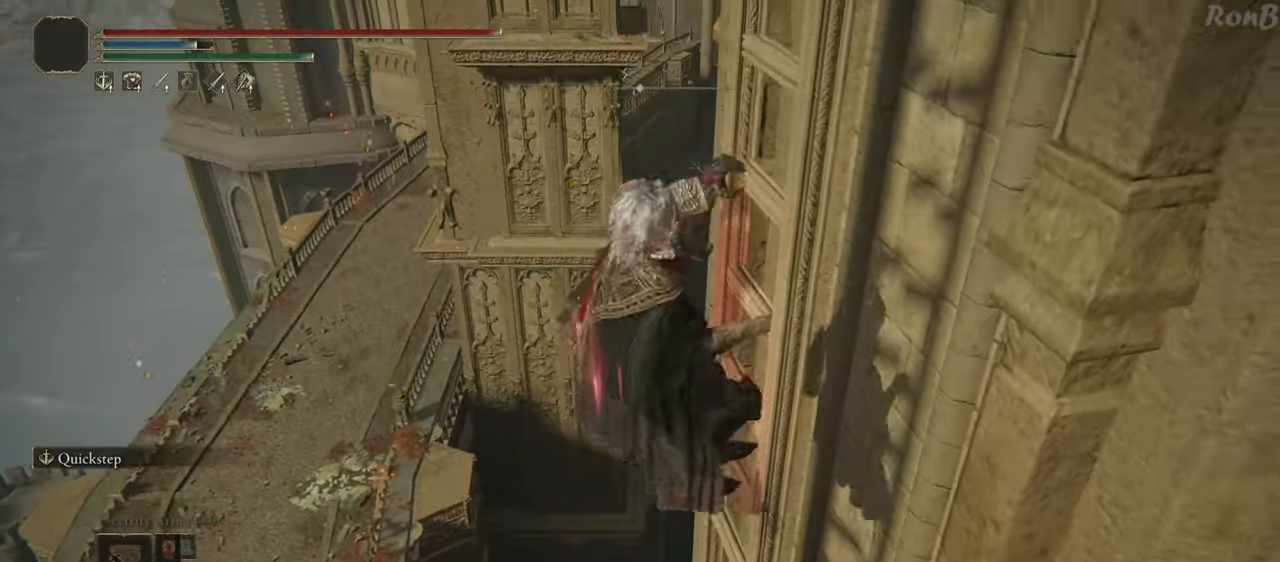
{"buttons": ["R1"], "left_stick": "up", "right_stick": "center", "events": [[17, "right_stick", "center"]]}
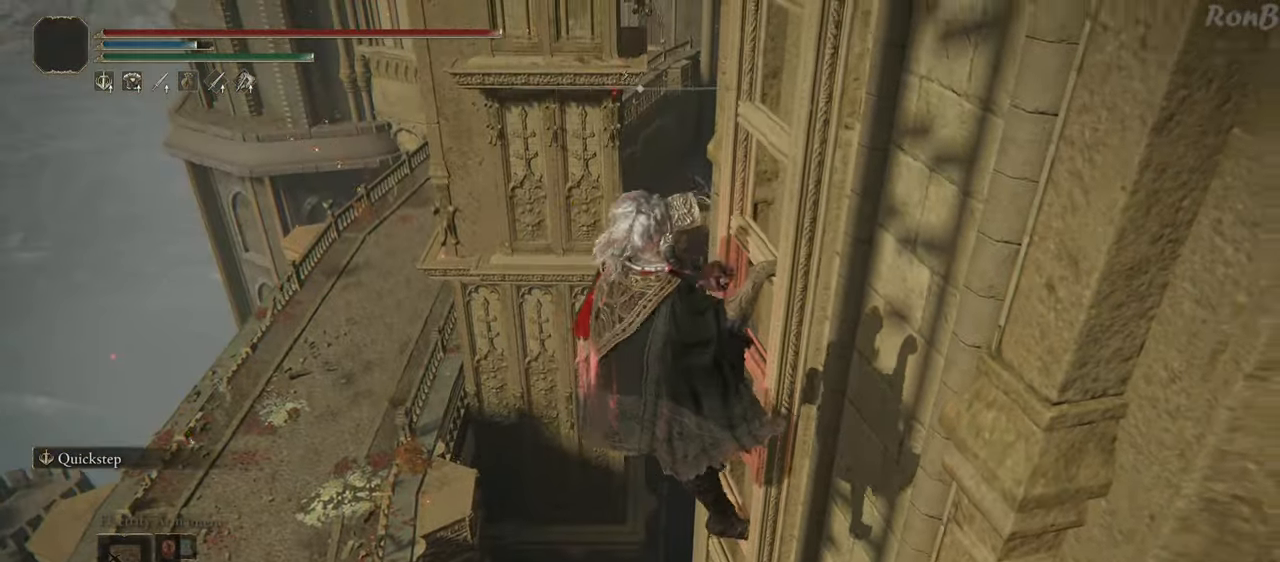
{"buttons": ["R1"], "left_stick": "up", "right_stick": "center", "events": [[17, "right_stick", "up-right"], [417, "right_stick", "center"]]}
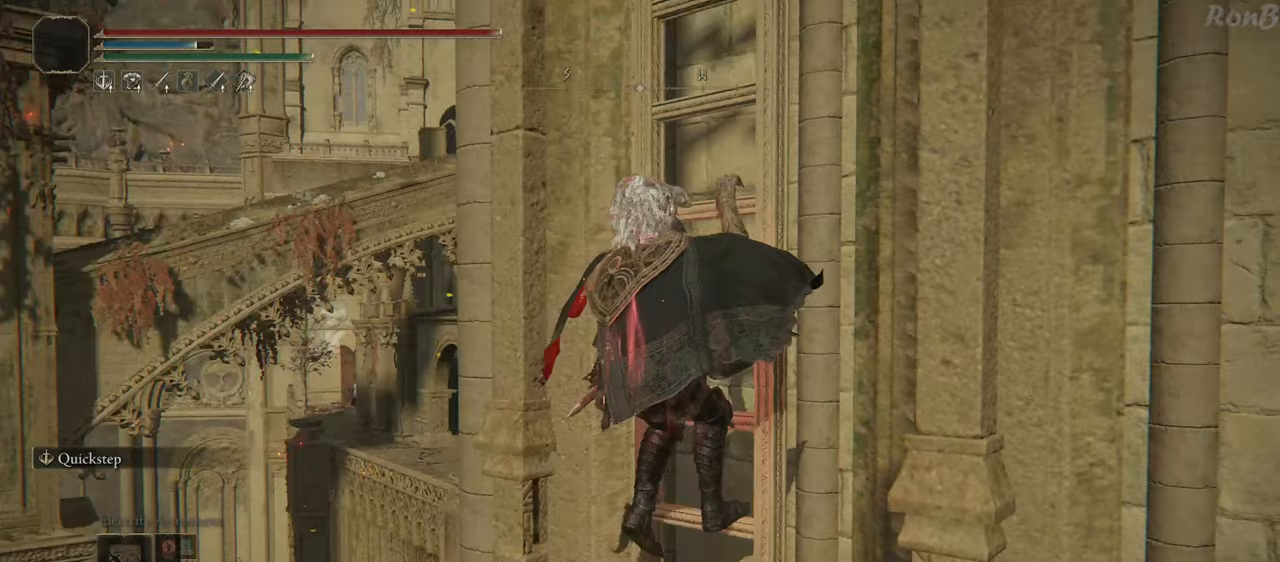
{"buttons": ["R1"], "left_stick": "up", "right_stick": "center", "events": []}
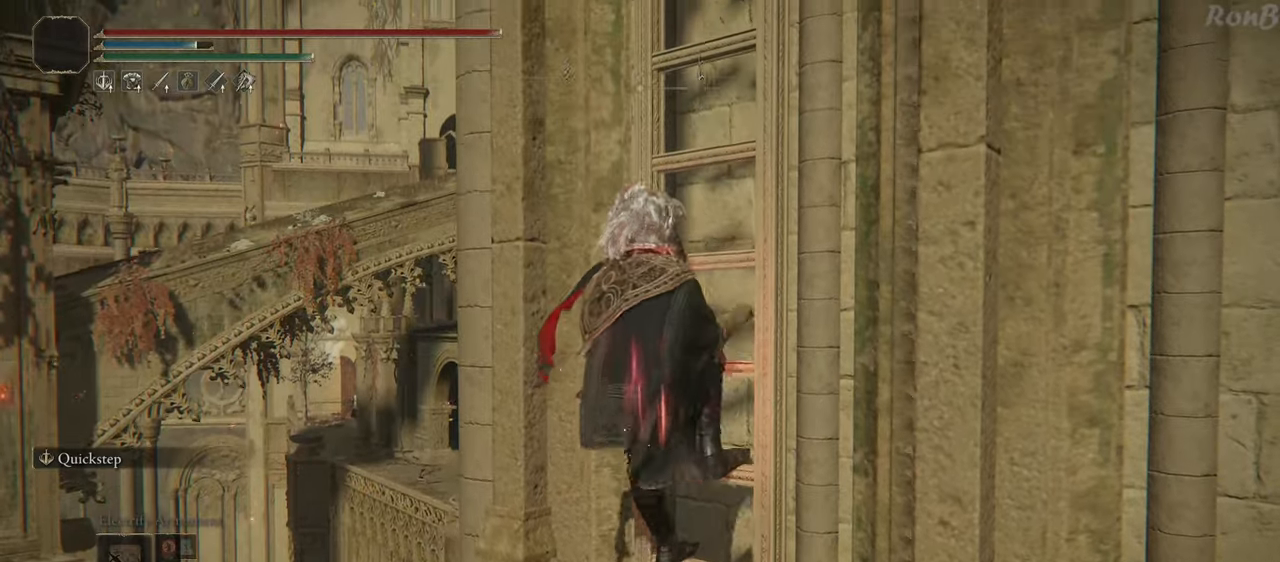
{"buttons": ["R1"], "left_stick": "up", "right_stick": "down-right", "events": [[383, "right_stick", "right"], [483, "right_stick", "down-right"]]}
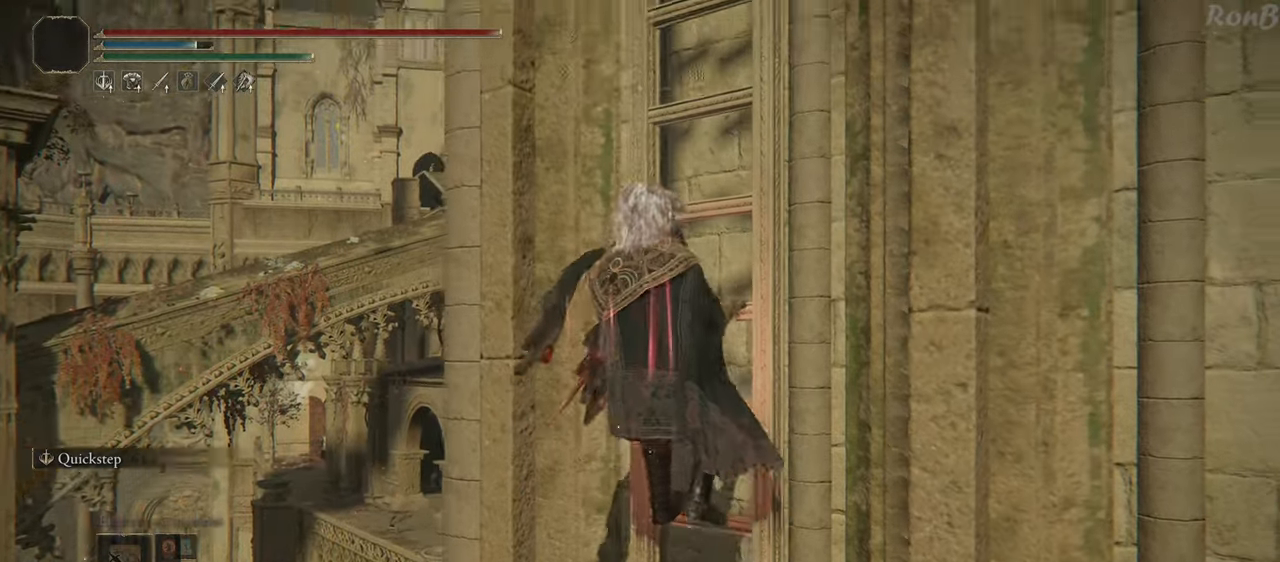
{"buttons": ["R1"], "left_stick": "up", "right_stick": "down", "events": [[200, "right_stick", "down"]]}
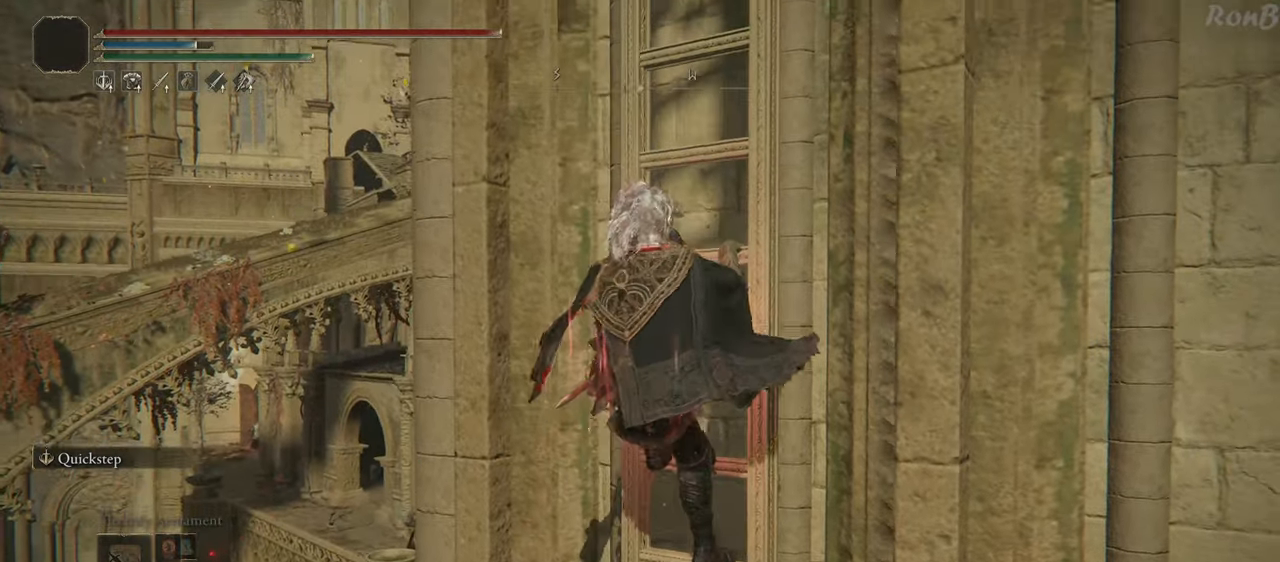
{"buttons": ["R1"], "left_stick": "up", "right_stick": "center", "events": [[200, "right_stick", "right"], [433, "right_stick", "center"]]}
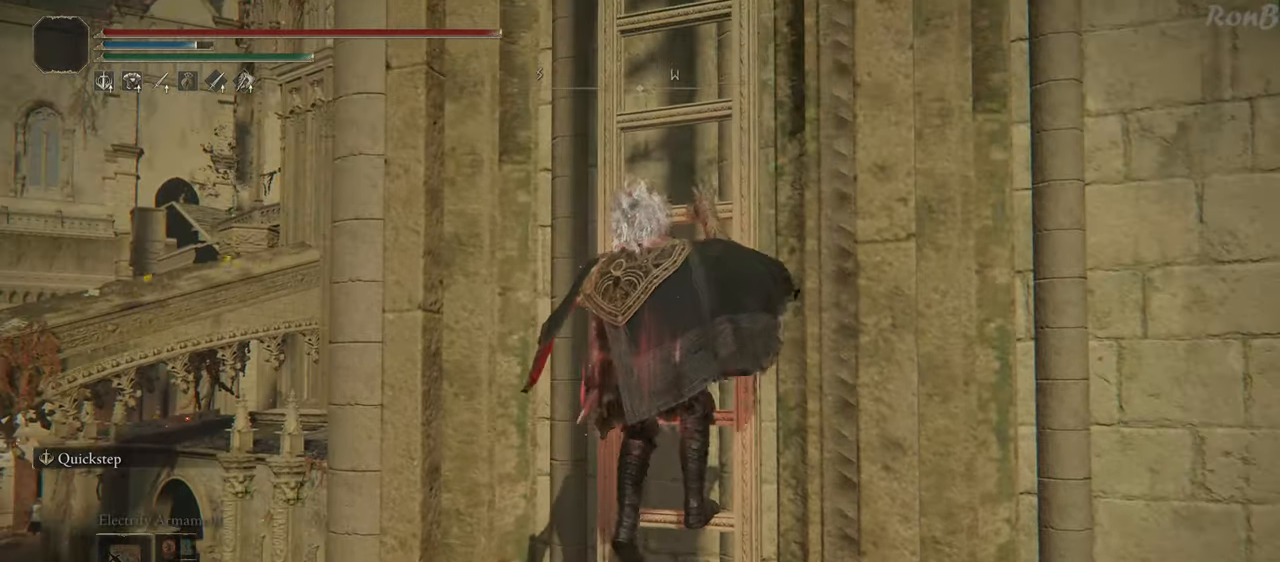
{"buttons": ["R1"], "left_stick": "up", "right_stick": "center", "events": []}
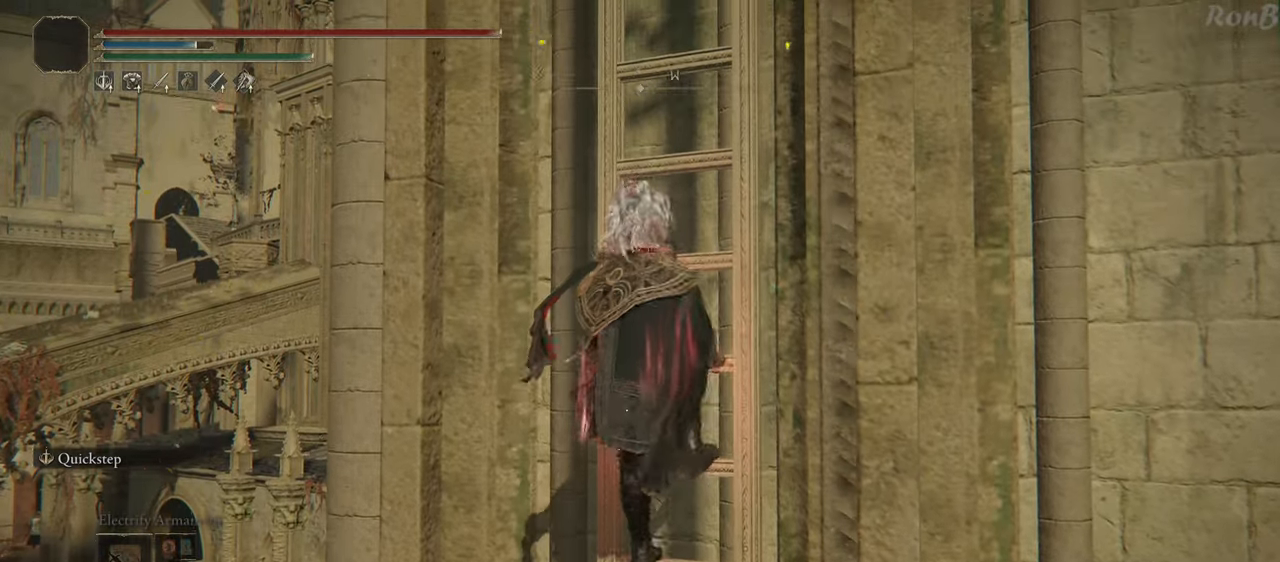
{"buttons": ["R1"], "left_stick": "up", "right_stick": "center", "events": [[83, "right_stick", "up-right"], [283, "right_stick", "center"]]}
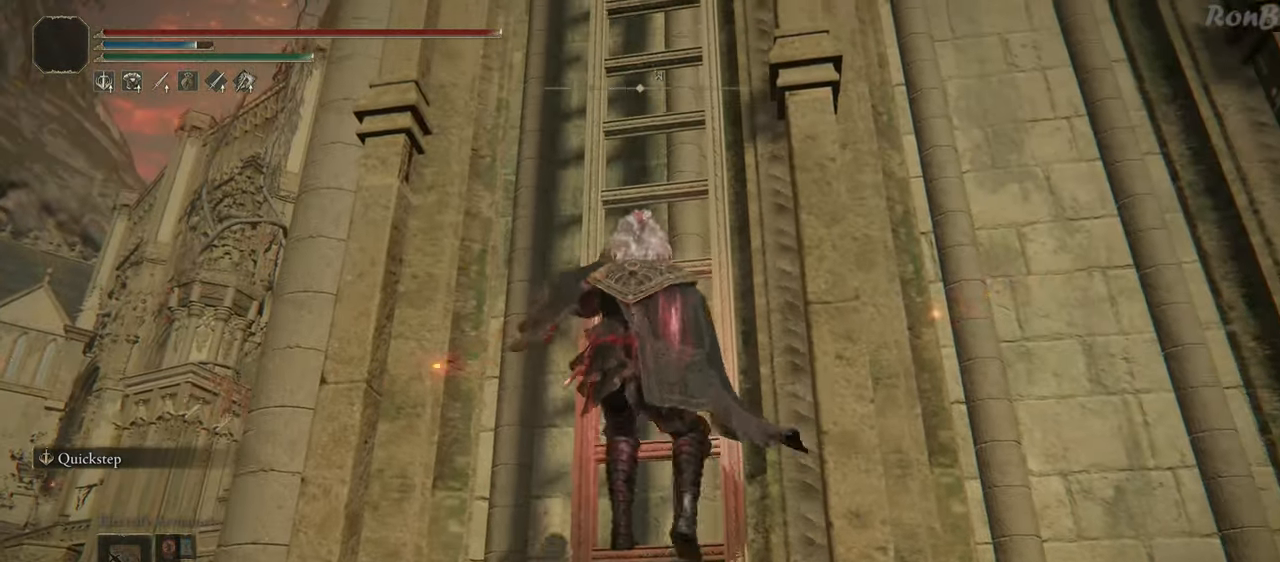
{"buttons": ["R1"], "left_stick": "up", "right_stick": "down-right", "events": [[433, "right_stick", "down-right"]]}
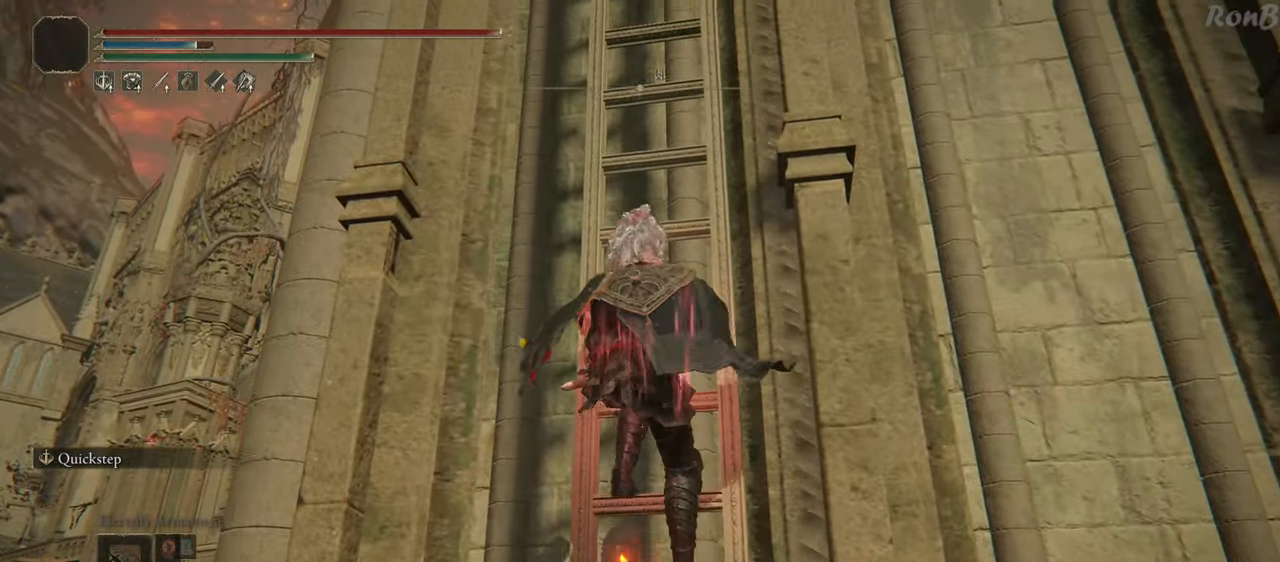
{"buttons": ["R1"], "left_stick": "up", "right_stick": "center", "events": [[167, "right_stick", "center"]]}
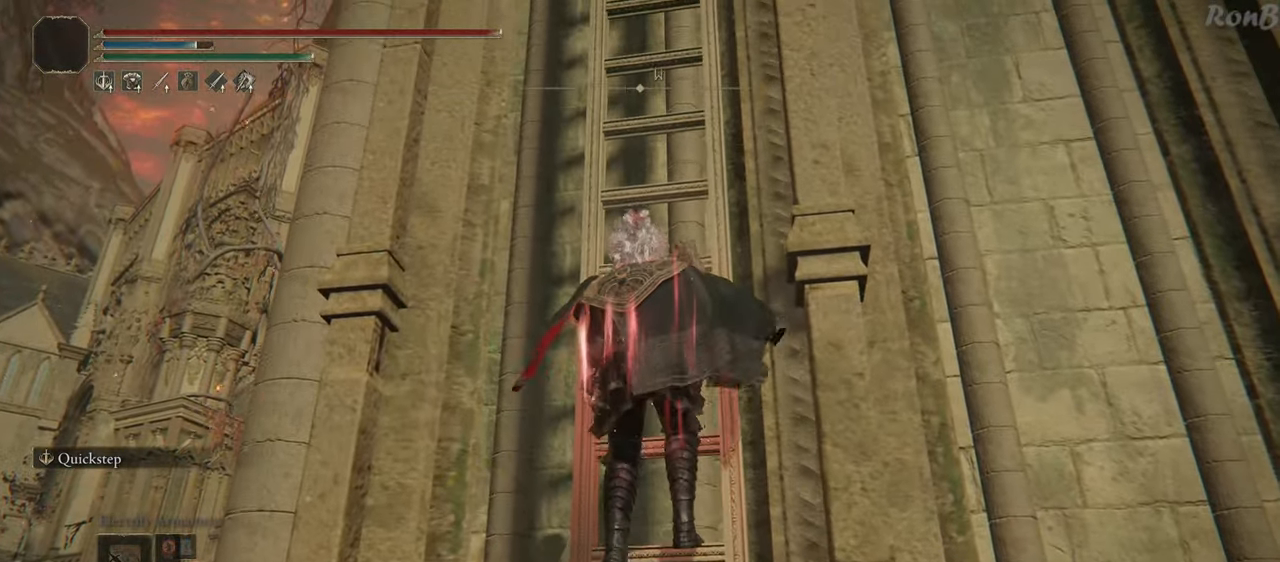
{"buttons": ["R1"], "left_stick": "up", "right_stick": "center", "events": []}
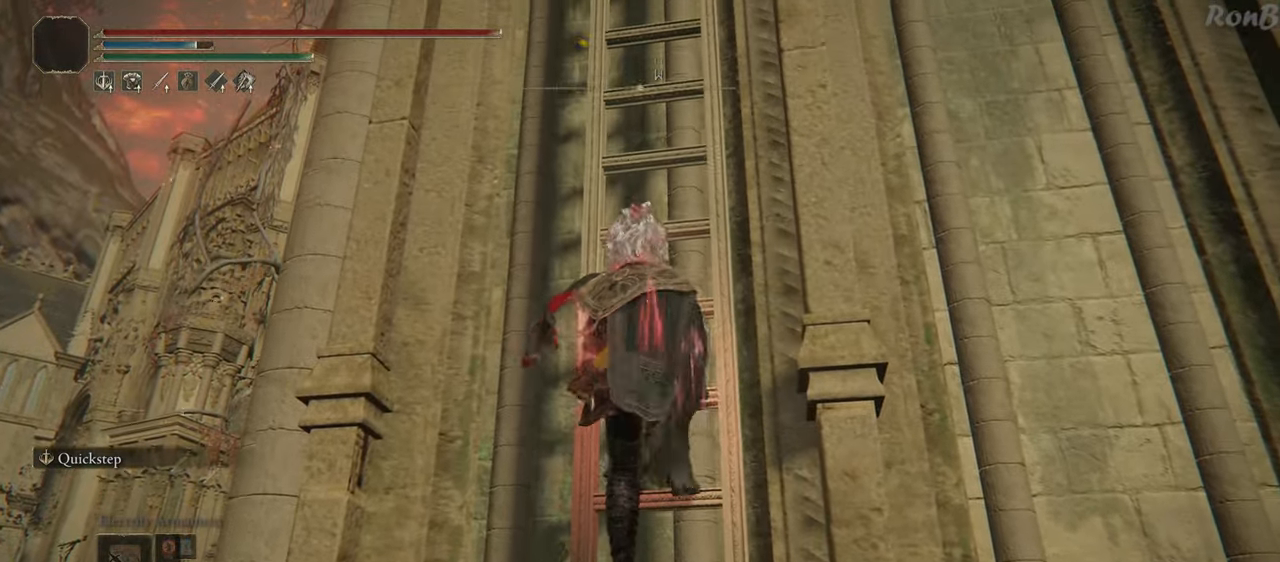
{"buttons": ["R1"], "left_stick": "up", "right_stick": "center", "events": []}
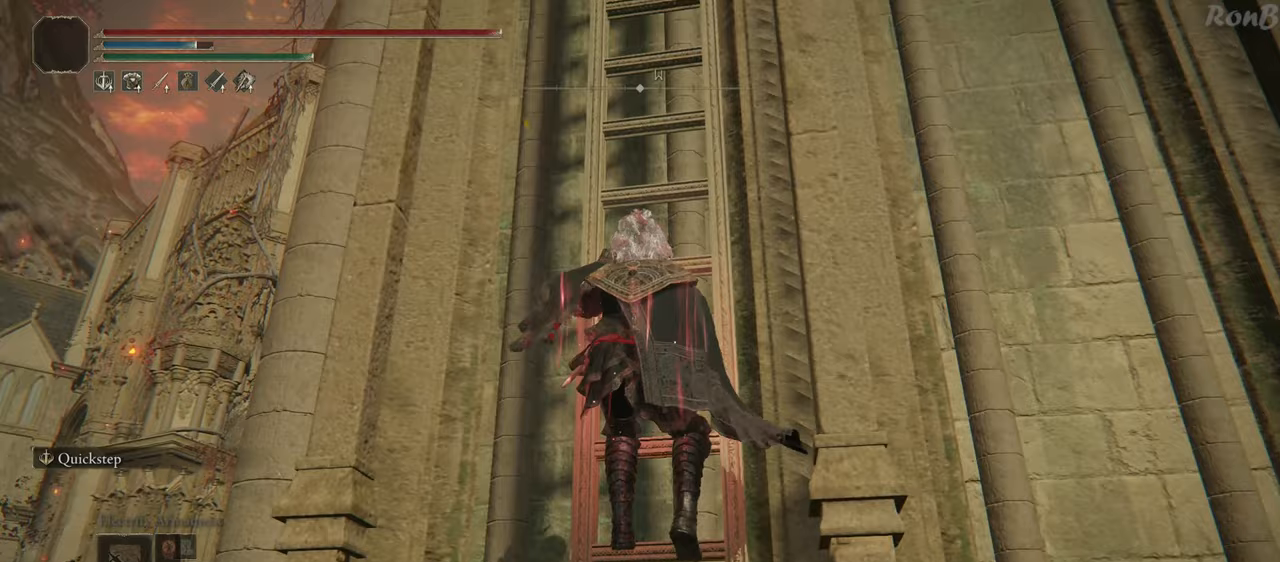
{"buttons": ["R1"], "left_stick": "up", "right_stick": "center", "events": []}
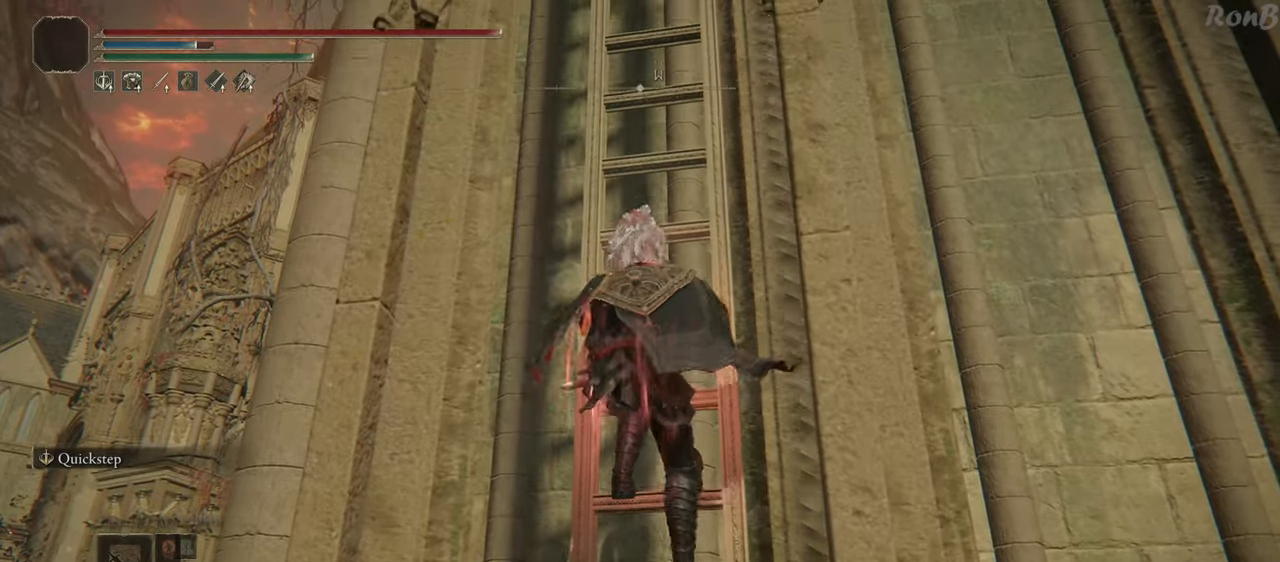
{"buttons": ["R1"], "left_stick": "up", "right_stick": "up-right", "events": [[383, "right_stick", "up-right"]]}
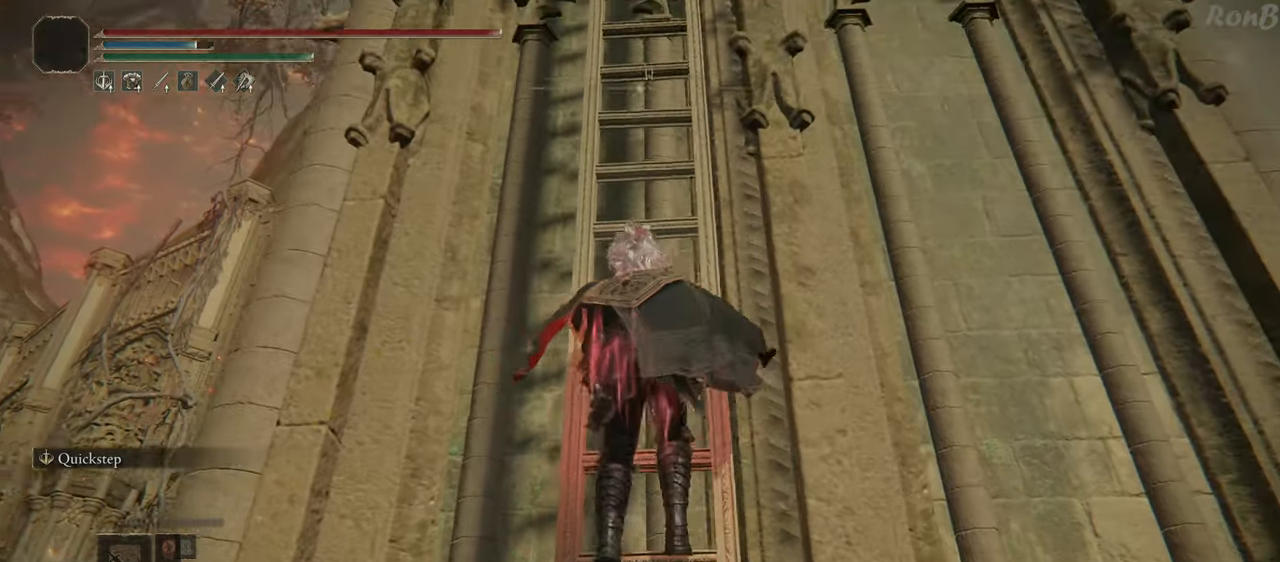
{"buttons": ["R1"], "left_stick": "up", "right_stick": "center", "events": [[83, "right_stick", "center"]]}